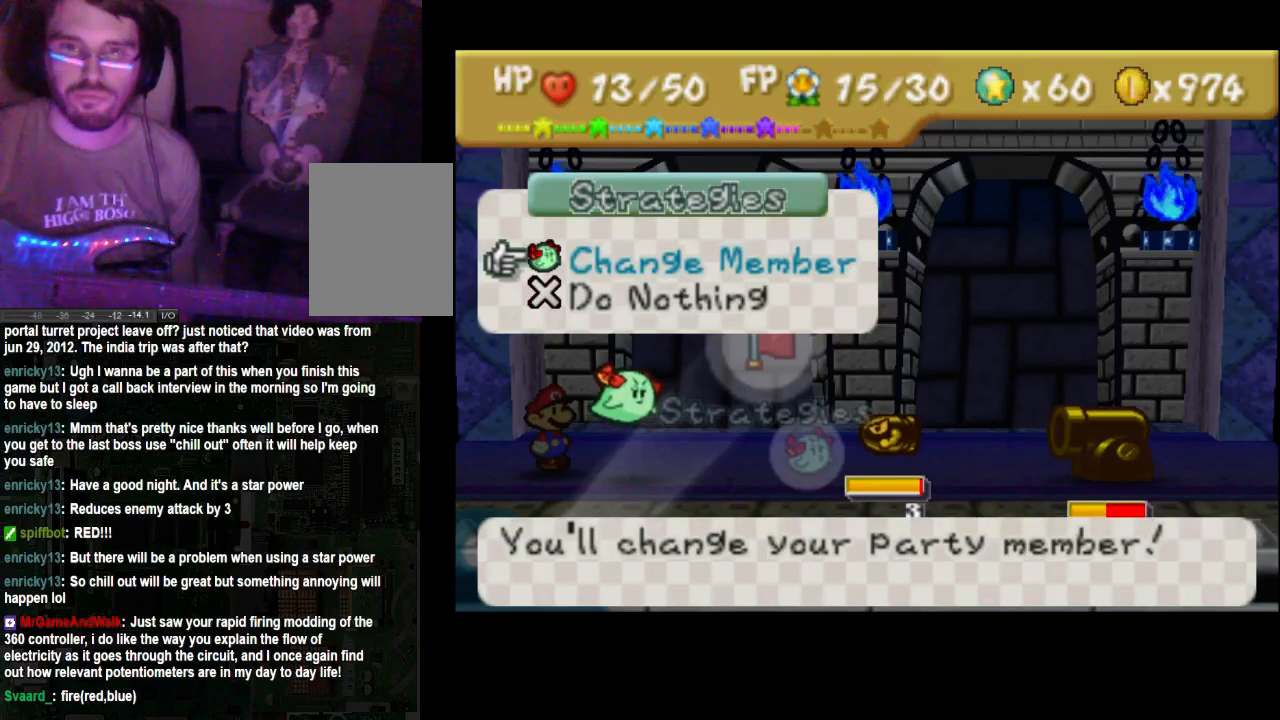
Gameplay with a controller (Xbox layout); each line is a JSON object with the inputs held at the frame after it. "events" lists button and stick changes between this image and that frame as [ms after this image, input, new state], when the widget could be followed in between. Not read: L3 R3.
{"buttons": [], "left_stick": "center", "right_stick": "center", "events": [[333, "X", "down"], [467, "X", "up"]]}
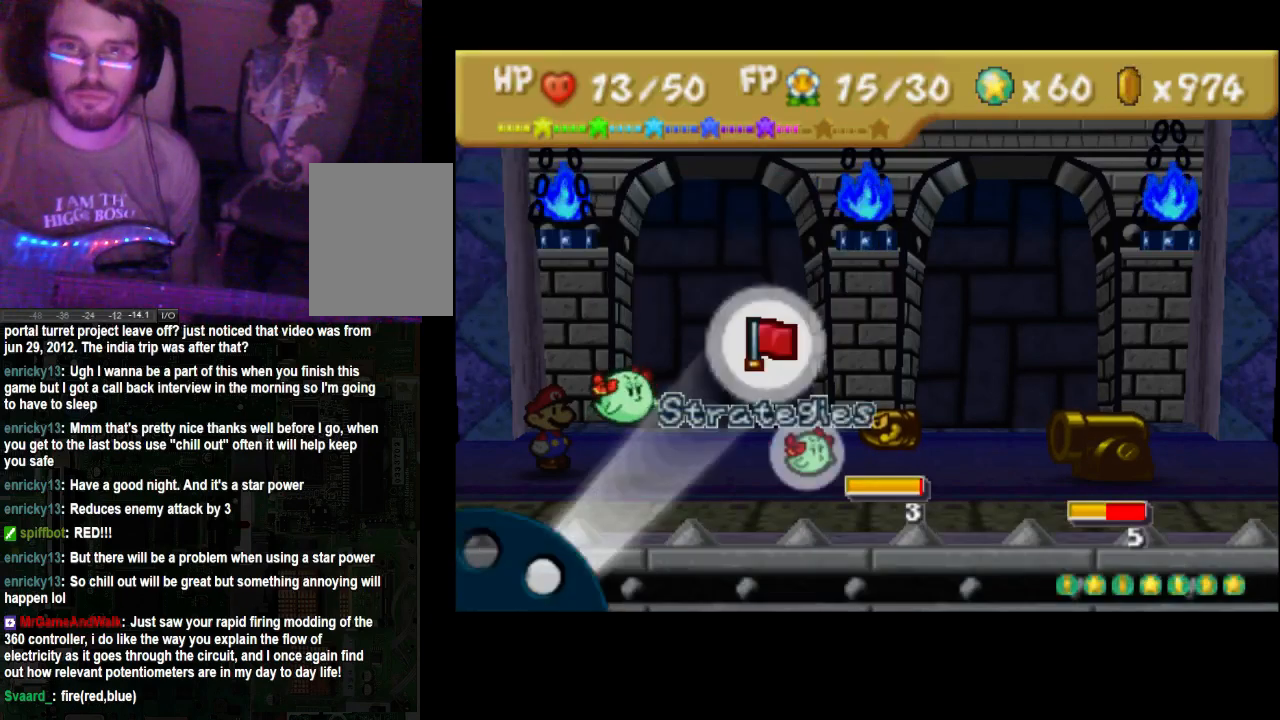
{"buttons": [], "left_stick": "center", "right_stick": "center", "events": []}
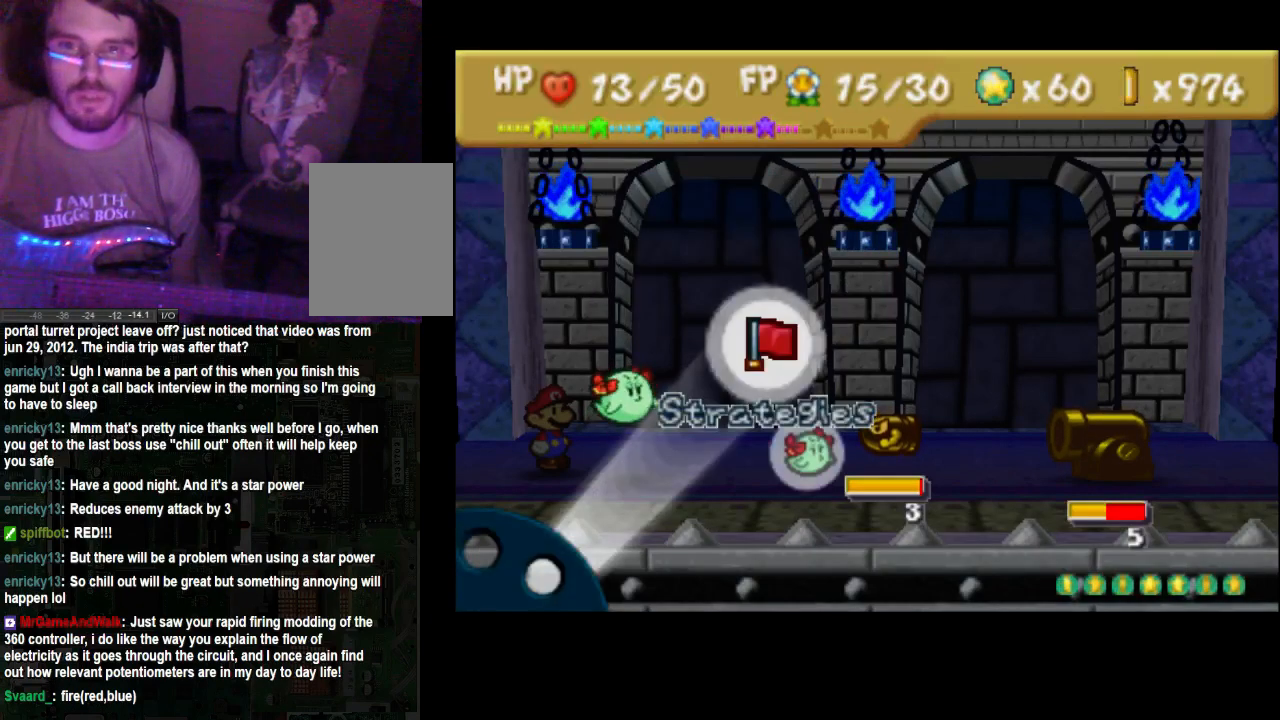
{"buttons": [], "left_stick": "center", "right_stick": "center", "events": [[100, "left_stick", "down"], [233, "A", "down"], [233, "left_stick", "center"], [333, "A", "up"]]}
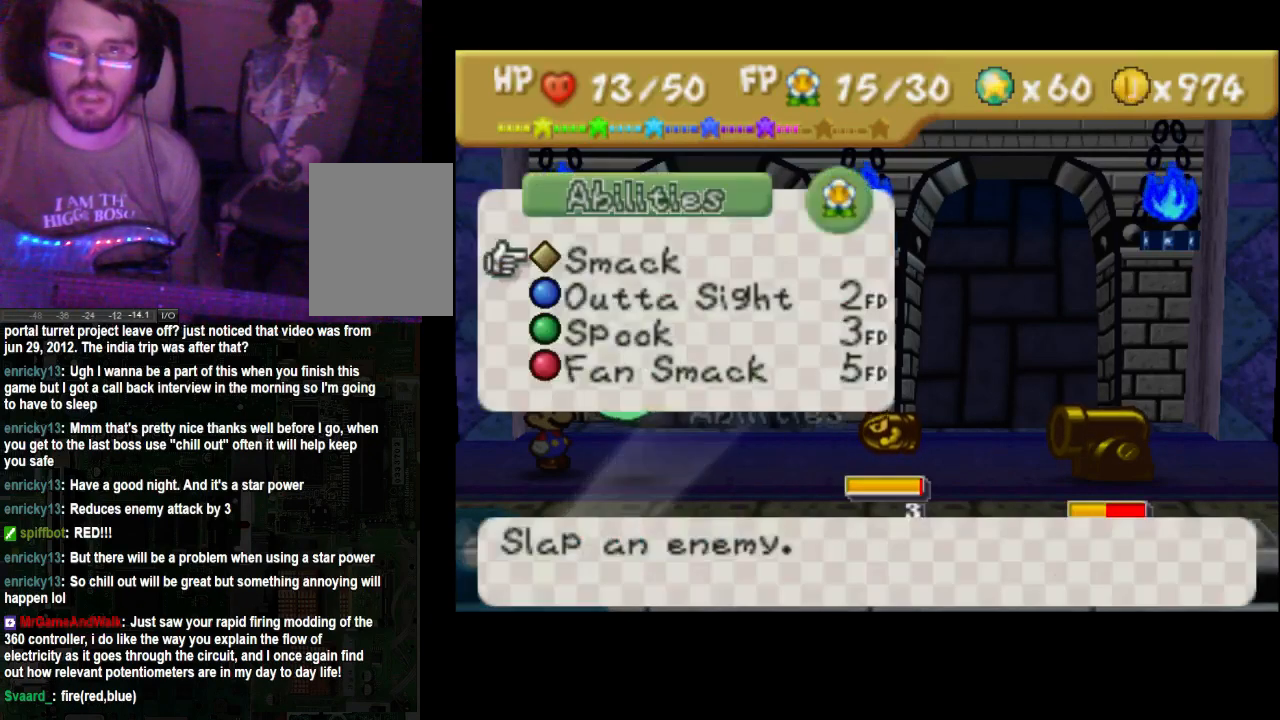
{"buttons": [], "left_stick": "center", "right_stick": "center", "events": [[33, "left_stick", "down"], [167, "left_stick", "center"], [300, "A", "down"], [433, "A", "up"]]}
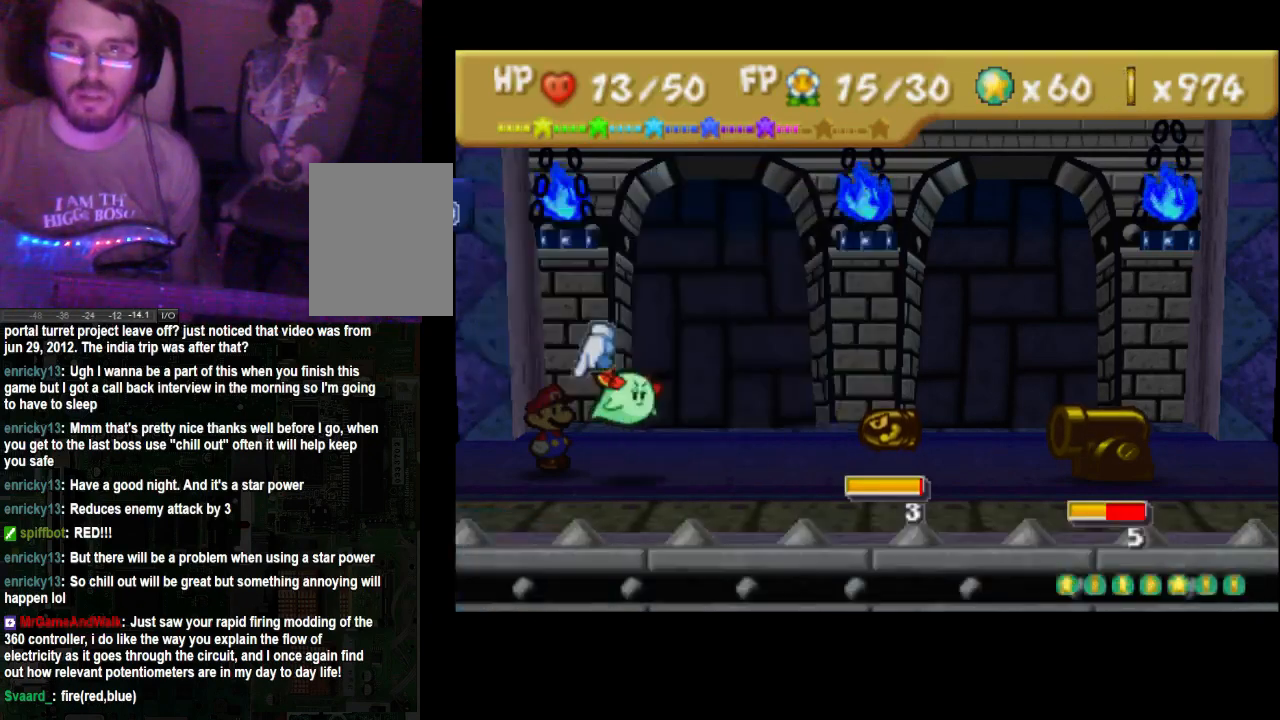
{"buttons": [], "left_stick": "center", "right_stick": "center", "events": [[133, "A", "down"], [233, "A", "up"]]}